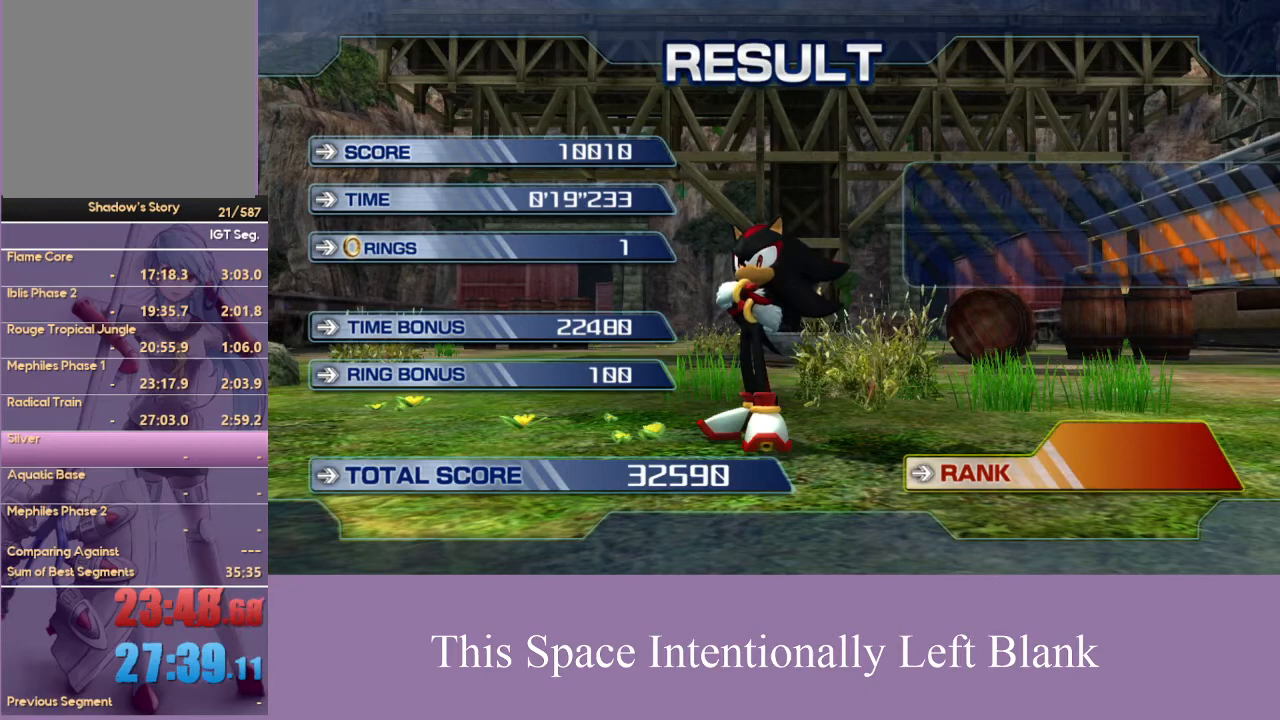
Gameplay with a controller (Xbox layout); each line is a JSON object with the inputs held at the frame after it. "events" lists button and stick changes between this image and that frame as [ms after this image, input, new state], when the widget could be followed in between. Not read: L3 R3 START Y.
{"buttons": ["A"], "left_stick": "center", "right_stick": "center", "events": [[100, "A", "up"], [133, "X", "down"], [167, "A", "down"], [233, "X", "up"], [267, "A", "up"], [333, "A", "down"], [367, "X", "down"], [400, "A", "up"], [467, "A", "down"], [467, "X", "up"]]}
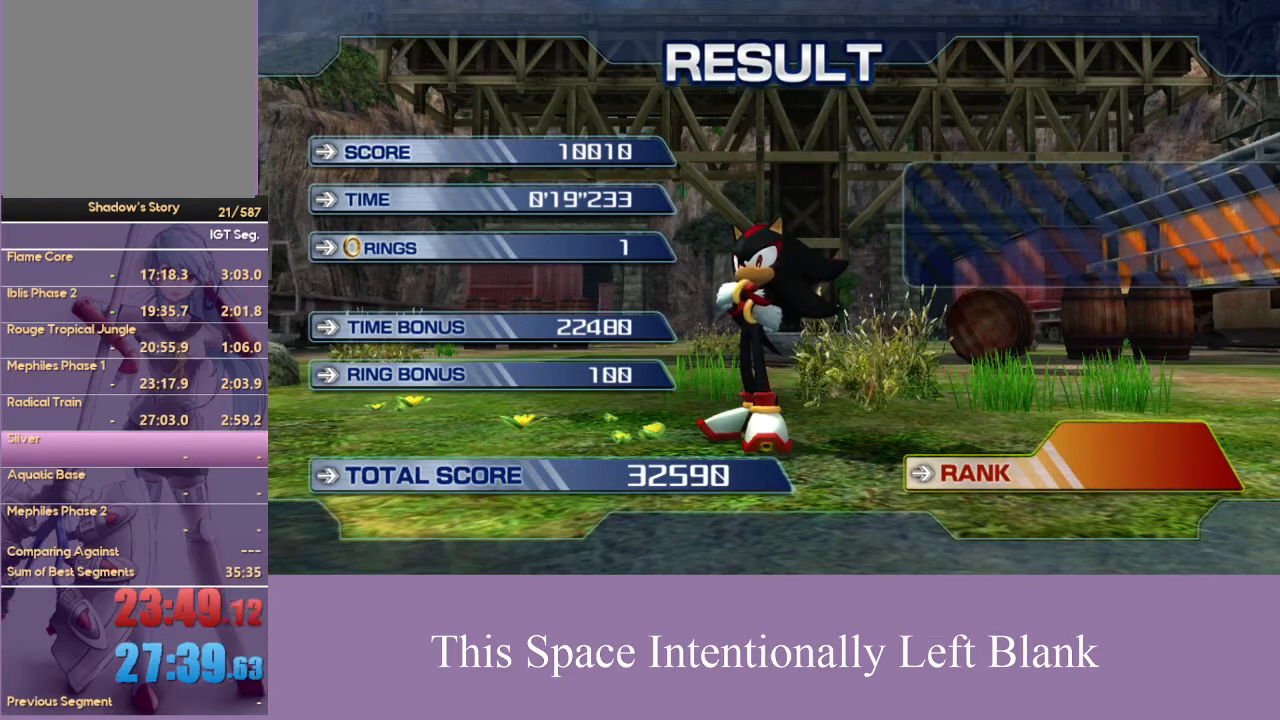
{"buttons": [], "left_stick": "center", "right_stick": "center", "events": [[33, "A", "up"], [67, "X", "down"], [133, "A", "down"], [167, "X", "up"], [200, "A", "up"], [267, "A", "down"], [267, "X", "down"], [367, "A", "up"], [400, "X", "up"], [433, "A", "down"], [500, "A", "up"]]}
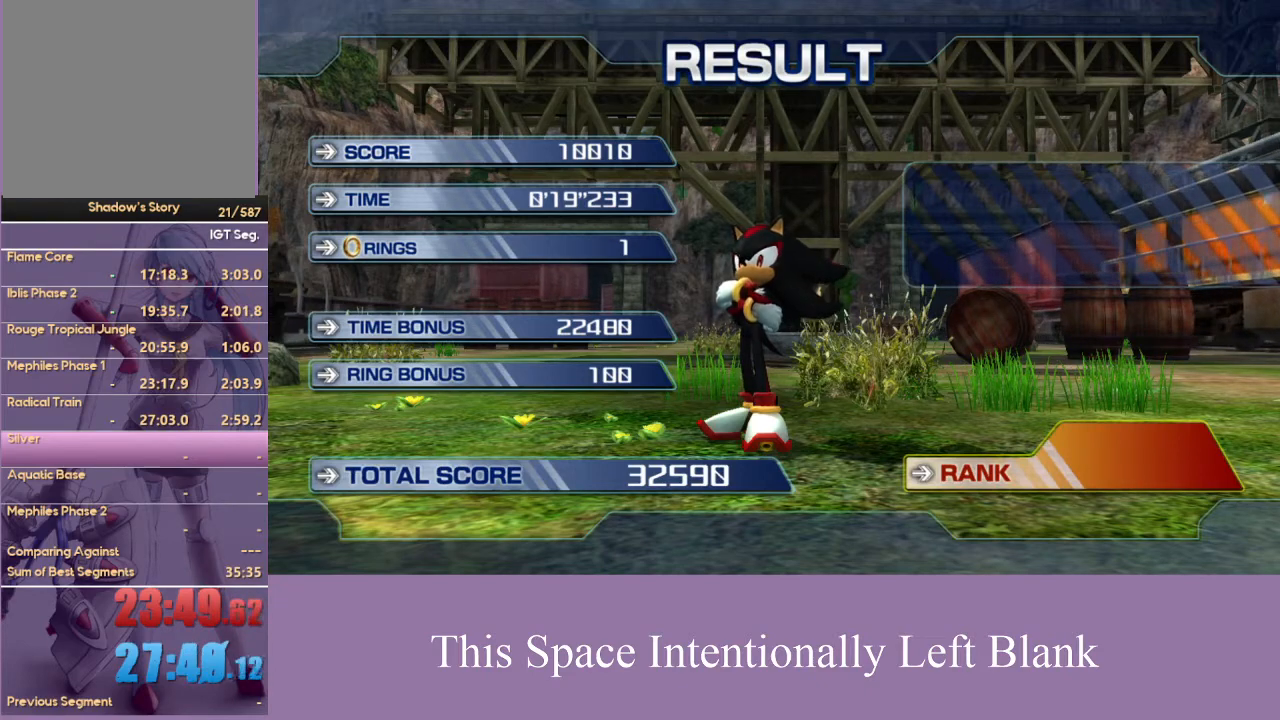
{"buttons": [], "left_stick": "center", "right_stick": "center", "events": [[33, "X", "down"], [100, "A", "down"], [167, "A", "up"], [167, "X", "up"], [233, "A", "down"], [267, "X", "down"], [300, "A", "up"], [400, "A", "down"], [467, "A", "up"], [467, "X", "up"]]}
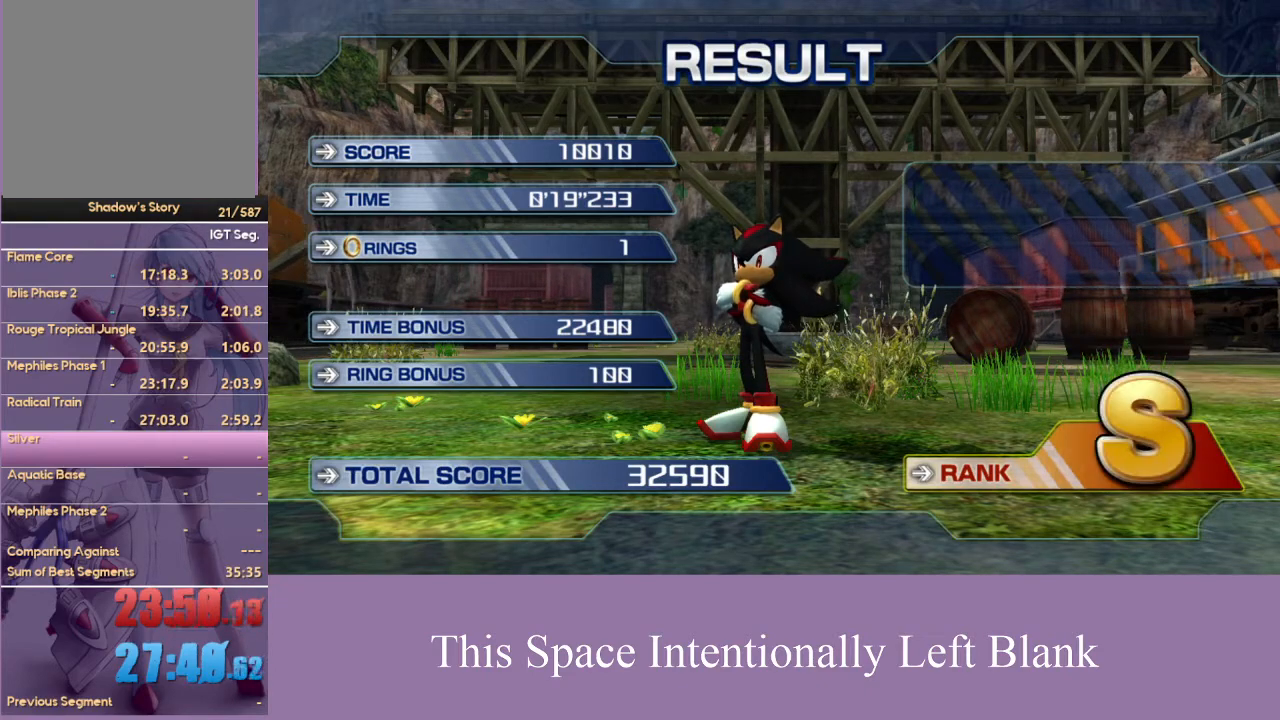
{"buttons": ["A"], "left_stick": "center", "right_stick": "center", "events": [[67, "X", "down"], [200, "A", "down"], [233, "X", "up"], [267, "A", "up"], [267, "X", "down"], [333, "A", "down"], [433, "A", "up"], [467, "X", "up"], [500, "A", "down"]]}
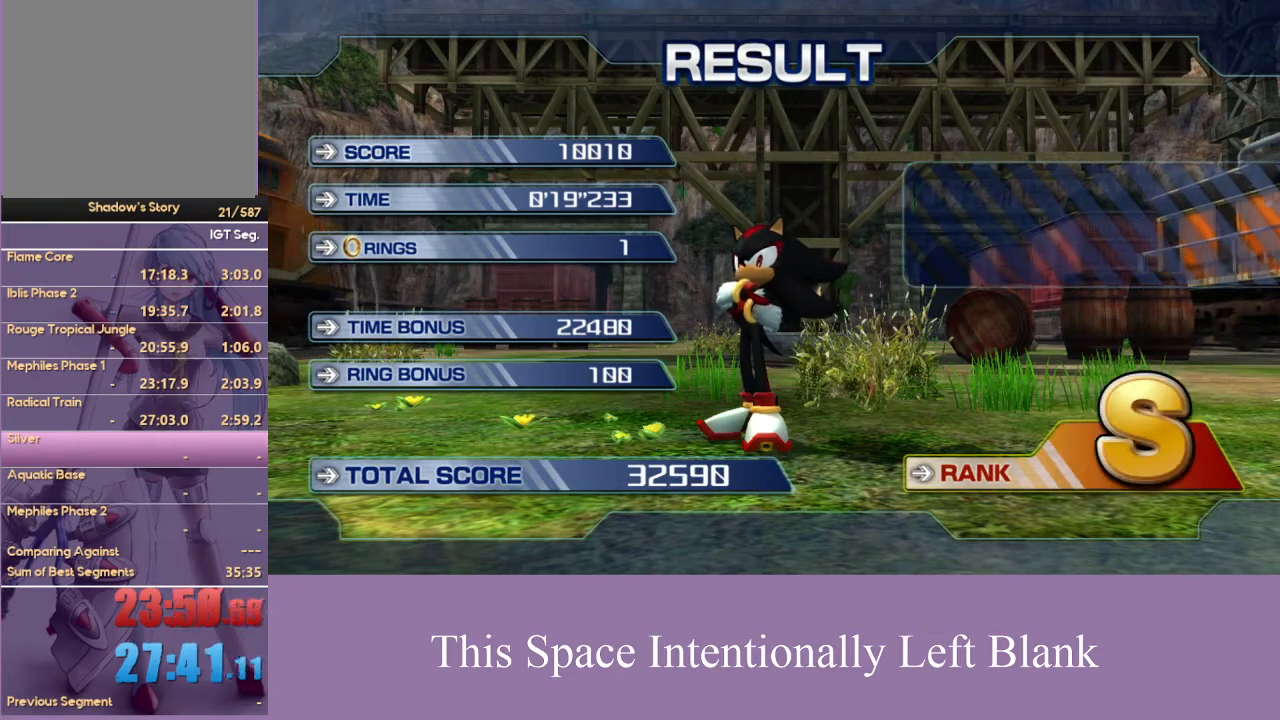
{"buttons": ["A"], "left_stick": "center", "right_stick": "center", "events": [[67, "A", "up"], [167, "A", "down"], [200, "X", "down"], [233, "A", "up"], [300, "A", "down"], [300, "X", "up"], [367, "A", "up"], [433, "A", "down"]]}
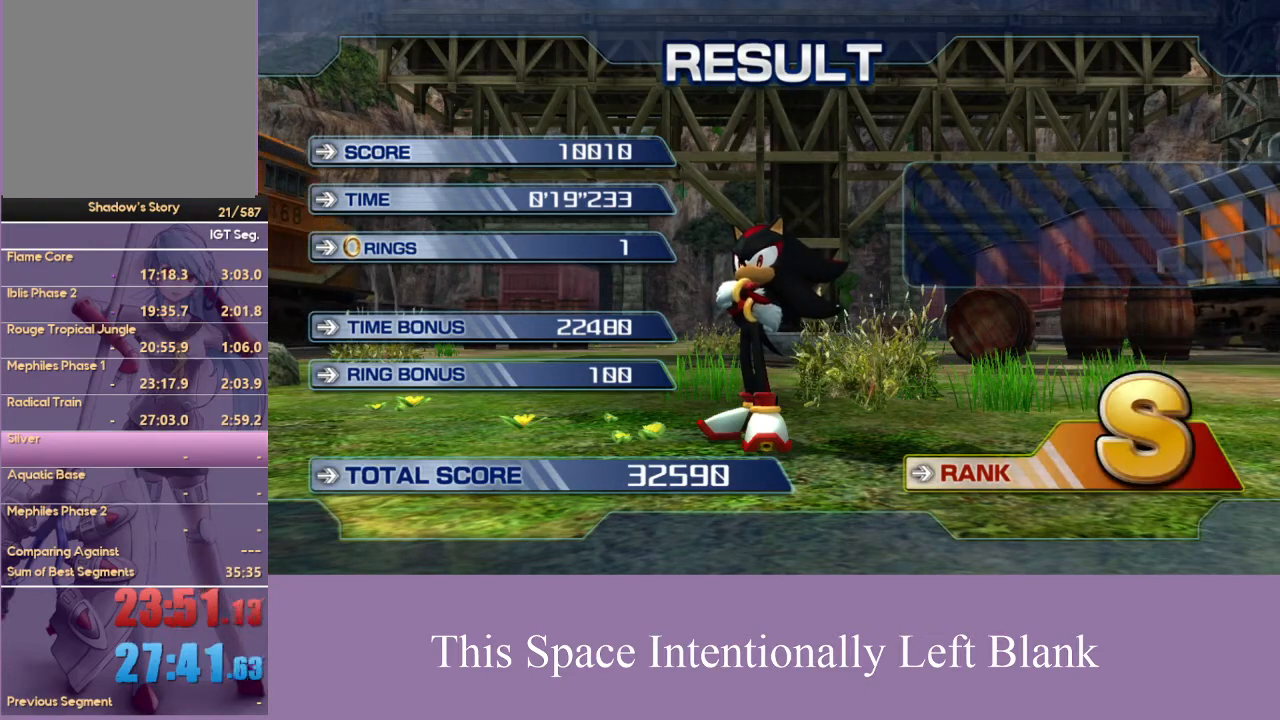
{"buttons": [], "left_stick": "center", "right_stick": "center", "events": [[33, "A", "up"], [100, "A", "down"], [167, "X", "down"], [200, "A", "up"], [200, "X", "up"], [267, "A", "down"], [333, "A", "up"], [400, "A", "down"], [467, "A", "up"]]}
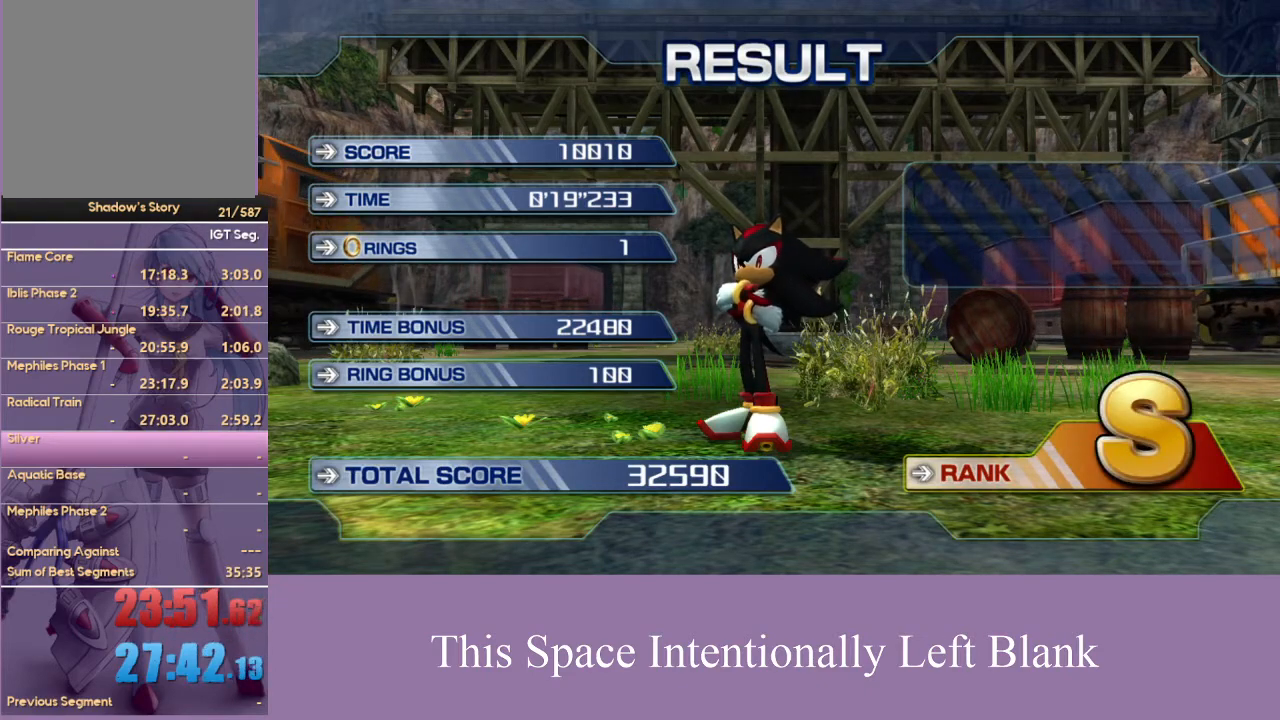
{"buttons": ["A"], "left_stick": "center", "right_stick": "center", "events": [[33, "A", "down"], [133, "A", "up"], [200, "A", "down"], [267, "A", "up"], [267, "X", "down"], [367, "X", "up"], [500, "A", "down"]]}
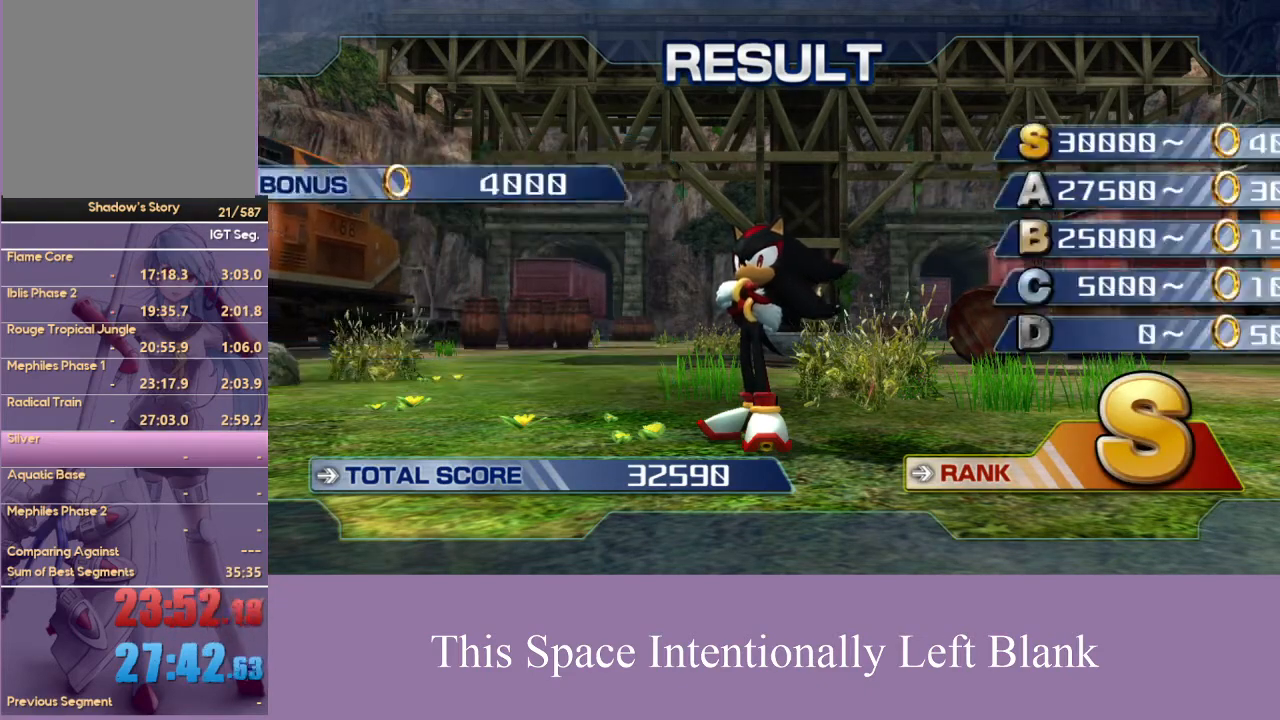
{"buttons": ["A"], "left_stick": "center", "right_stick": "center", "events": [[67, "A", "up"], [133, "A", "down"], [200, "A", "up"], [300, "X", "down"], [333, "X", "up"], [500, "A", "down"]]}
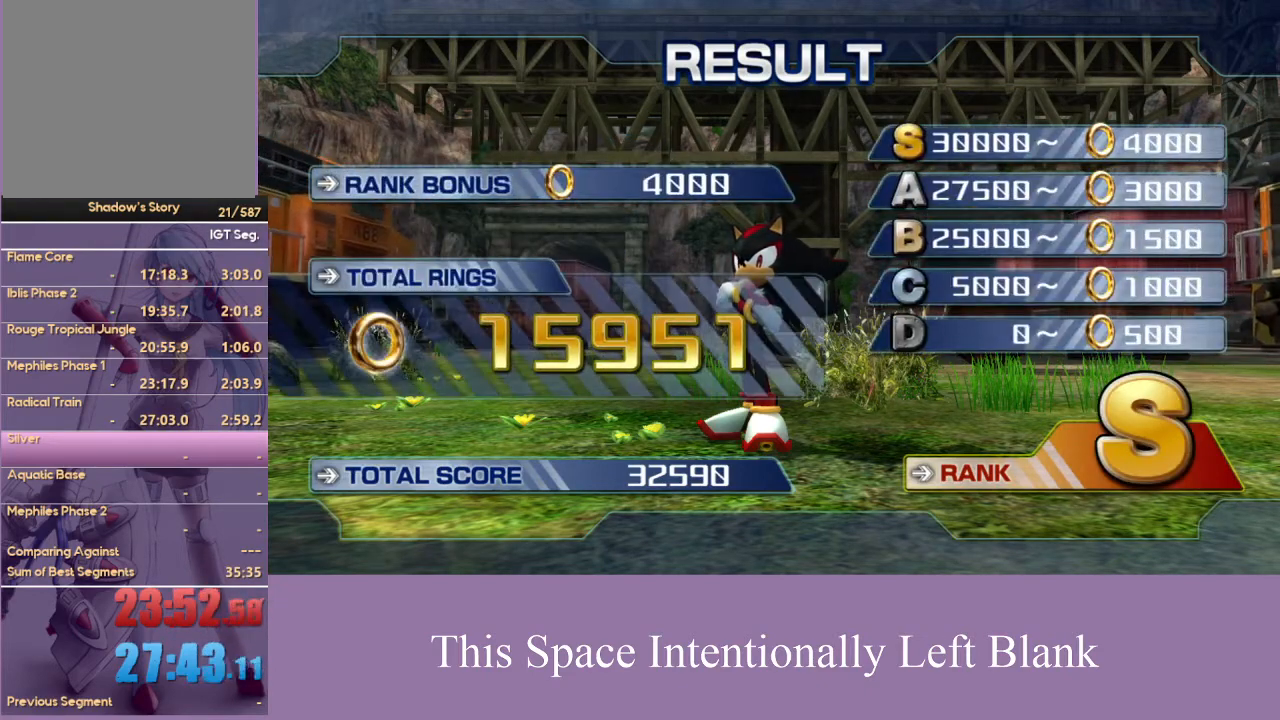
{"buttons": ["X"], "left_stick": "center", "right_stick": "center", "events": [[100, "A", "up"], [200, "A", "down"], [267, "A", "up"], [367, "A", "down"], [467, "A", "up"], [500, "X", "down"]]}
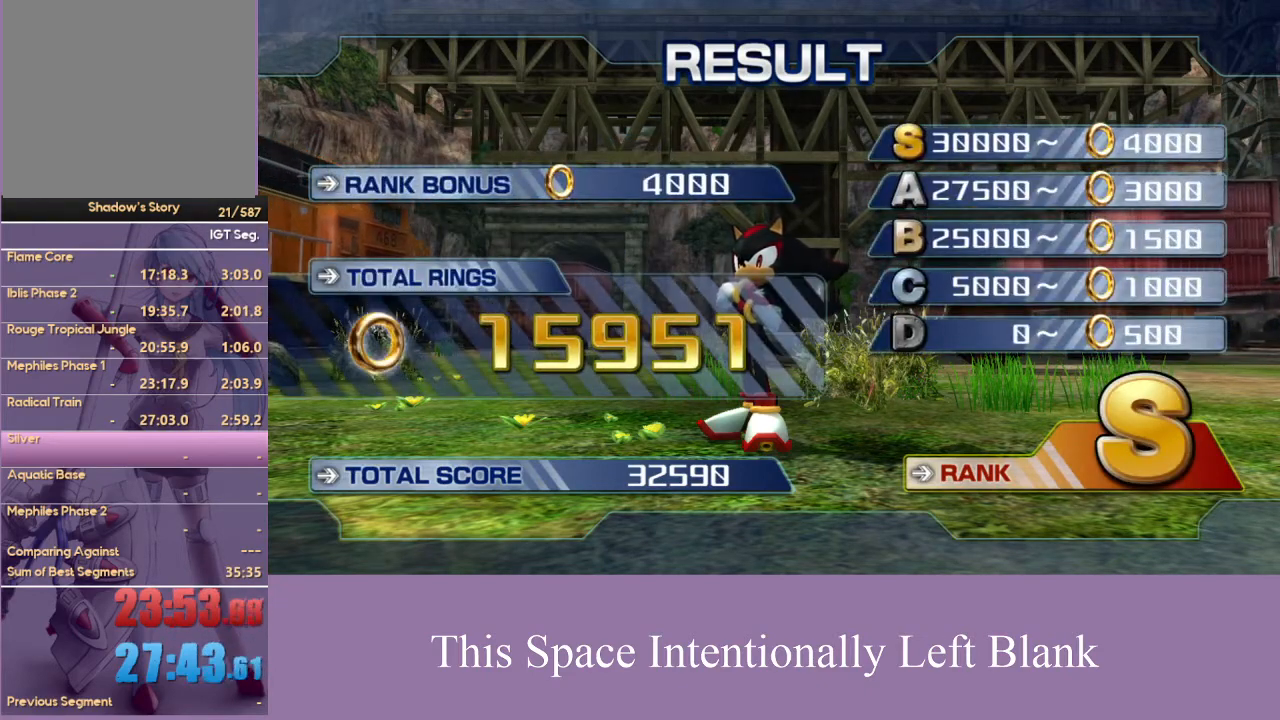
{"buttons": ["A"], "left_stick": "center", "right_stick": "center", "events": [[100, "A", "down"], [100, "X", "up"], [167, "A", "up"], [300, "A", "down"], [400, "A", "up"], [500, "A", "down"]]}
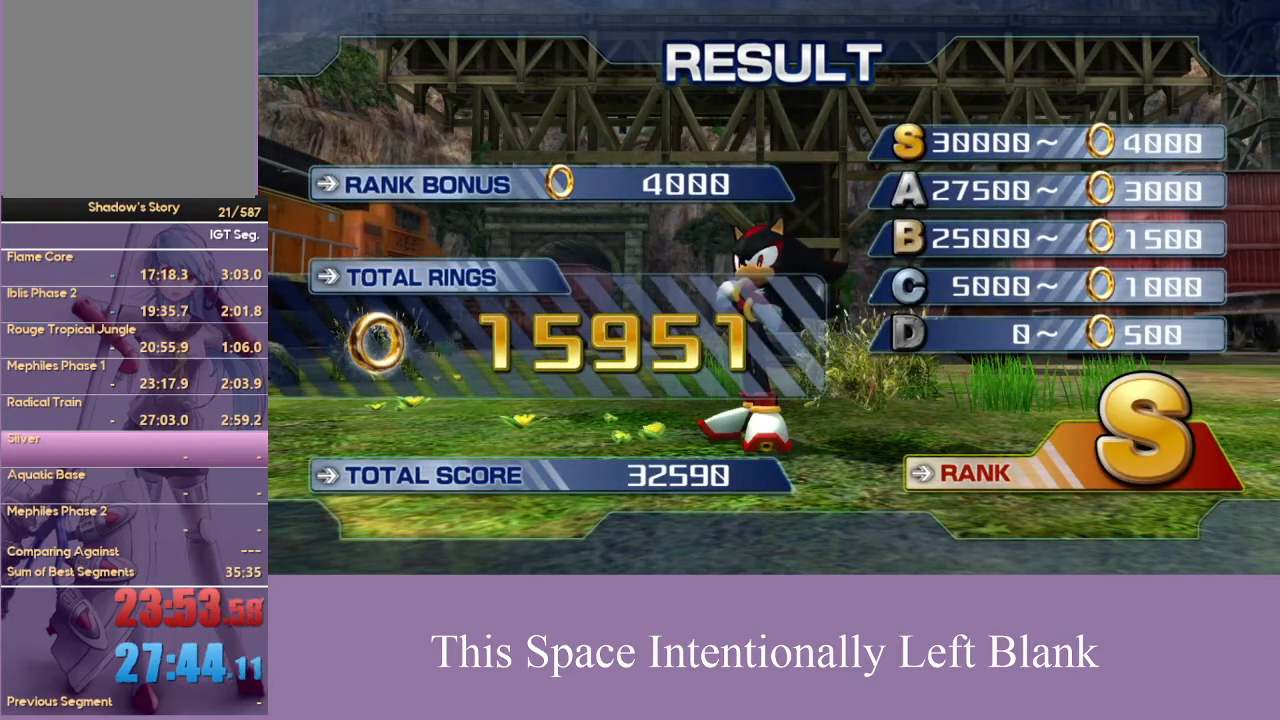
{"buttons": ["X"], "left_stick": "center", "right_stick": "center", "events": [[100, "A", "up"], [167, "X", "down"], [267, "X", "up"], [467, "X", "down"]]}
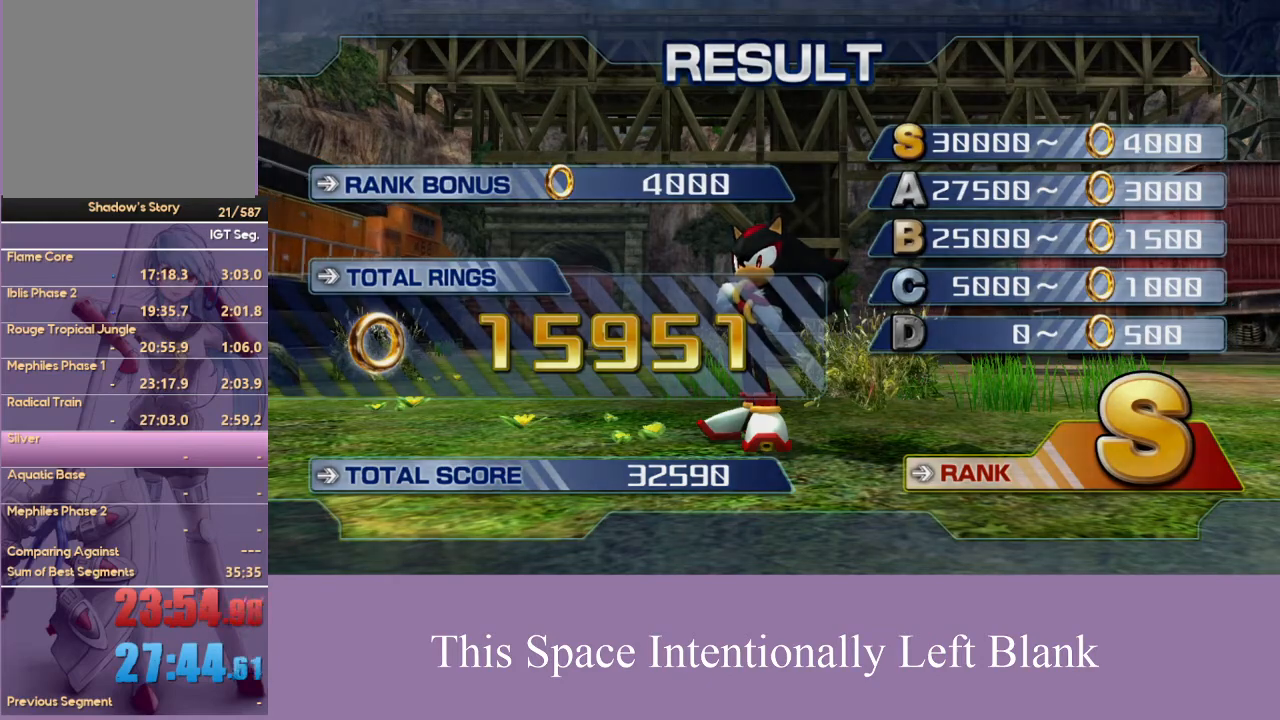
{"buttons": [], "left_stick": "center", "right_stick": "center", "events": [[333, "X", "up"]]}
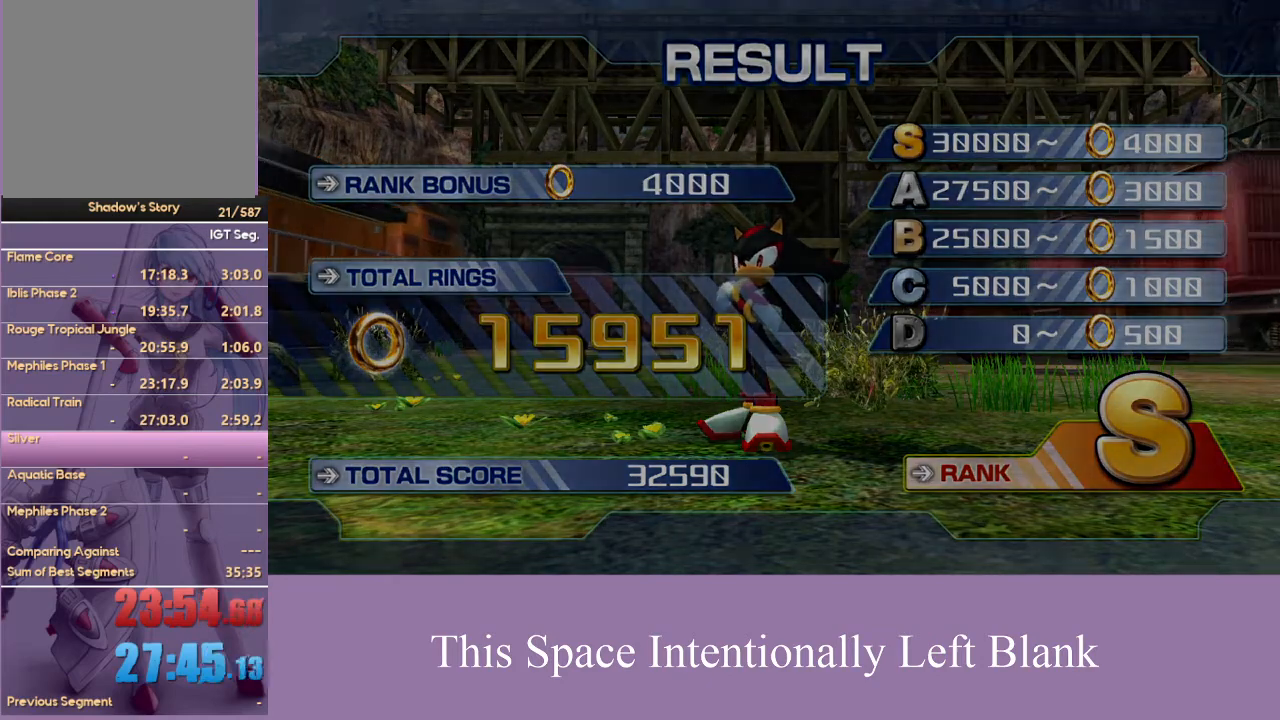
{"buttons": [], "left_stick": "center", "right_stick": "center", "events": []}
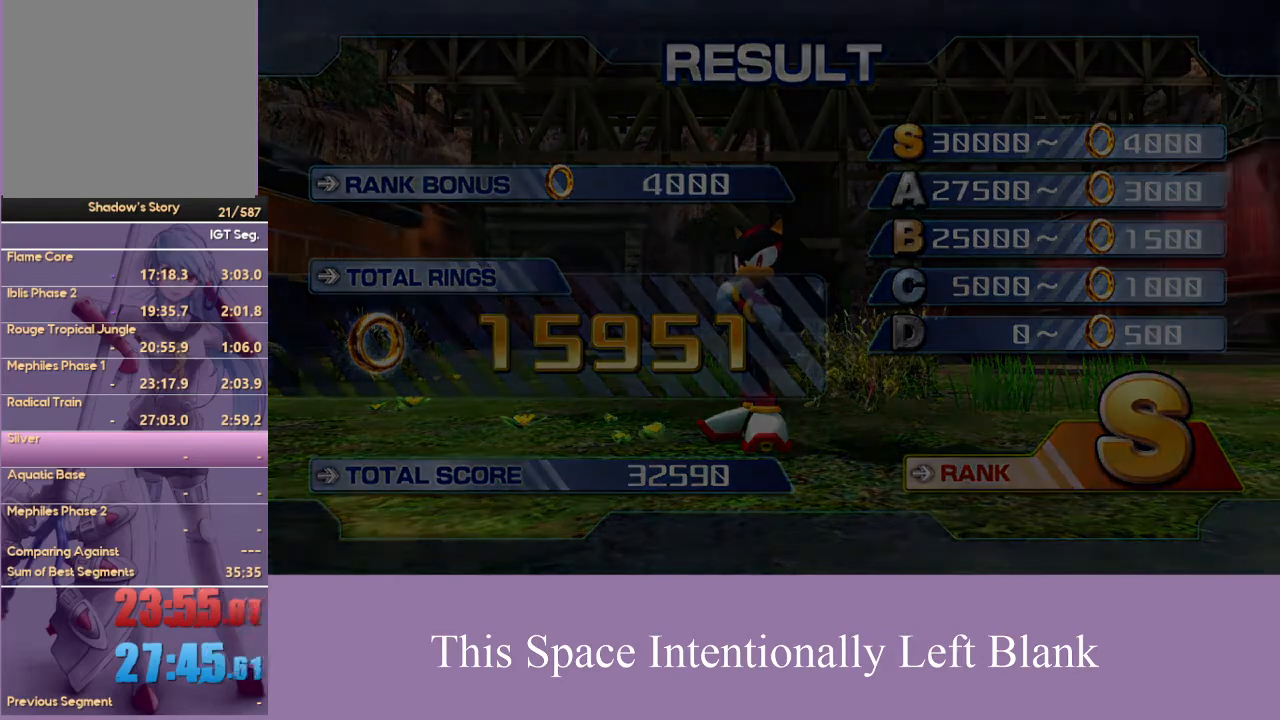
{"buttons": ["A"], "left_stick": "center", "right_stick": "center", "events": [[300, "A", "down"], [400, "A", "up"], [467, "A", "down"]]}
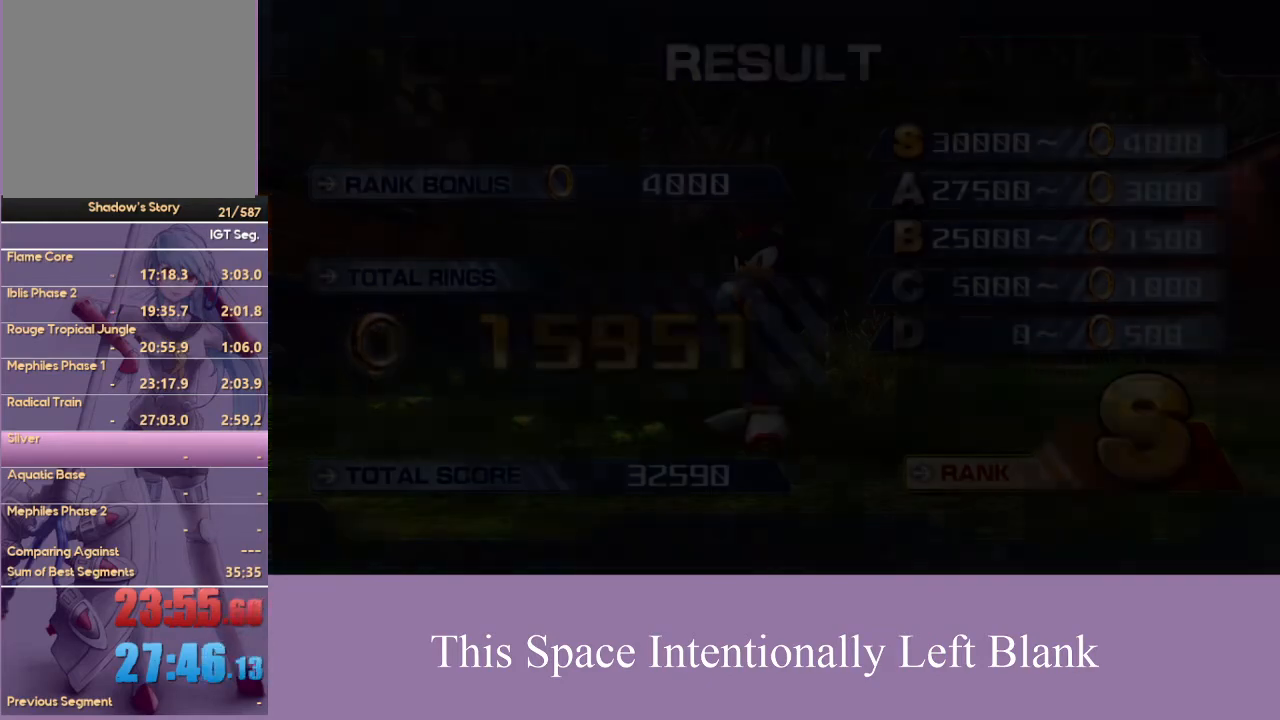
{"buttons": ["A"], "left_stick": "center", "right_stick": "center", "events": [[67, "A", "up"], [100, "X", "down"], [200, "A", "down"], [200, "X", "up"], [300, "A", "up"], [333, "X", "down"], [433, "A", "down"], [433, "X", "up"]]}
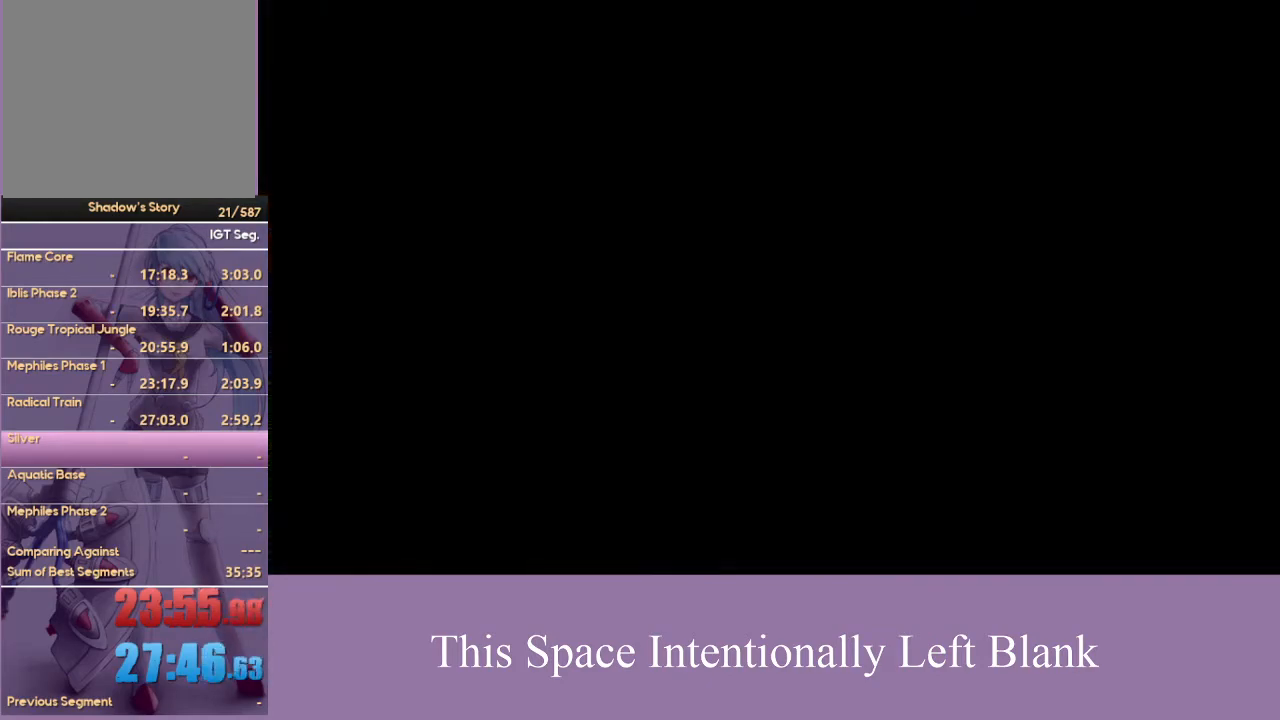
{"buttons": ["A"], "left_stick": "center", "right_stick": "center", "events": [[67, "A", "up"], [67, "X", "down"], [267, "A", "down"], [267, "X", "up"], [367, "A", "up"], [400, "X", "down"], [500, "A", "down"], [500, "X", "up"]]}
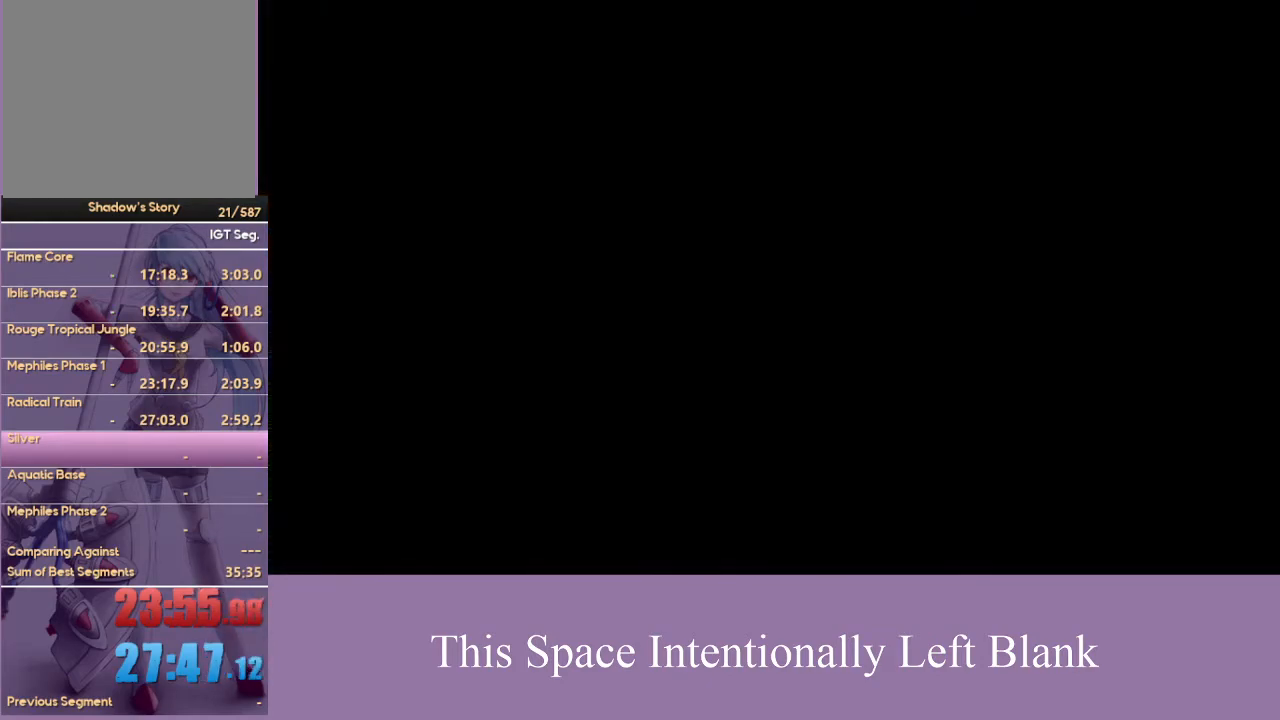
{"buttons": [], "left_stick": "center", "right_stick": "center", "events": [[67, "A", "up"], [133, "X", "down"], [200, "A", "down"], [267, "X", "up"], [333, "A", "up"], [333, "X", "down"], [467, "X", "up"]]}
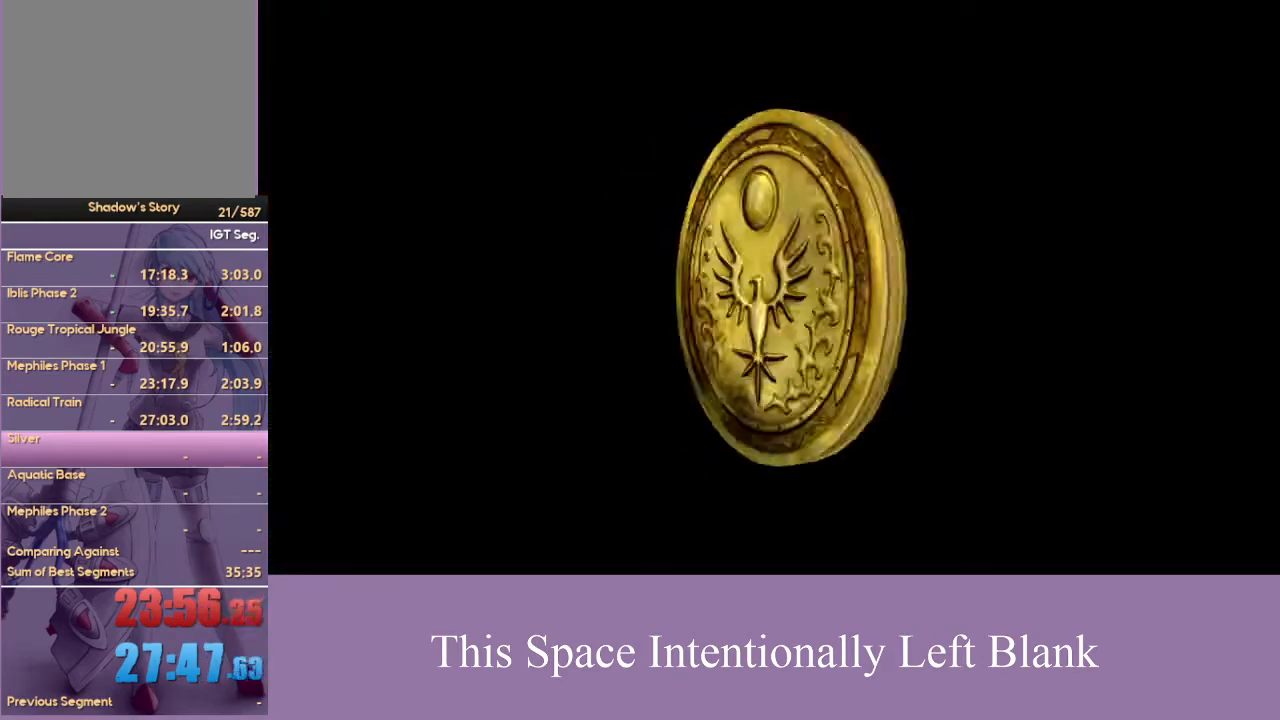
{"buttons": ["X"], "left_stick": "center", "right_stick": "center", "events": [[167, "X", "down"], [300, "A", "down"], [300, "X", "up"], [400, "A", "up"], [433, "X", "down"]]}
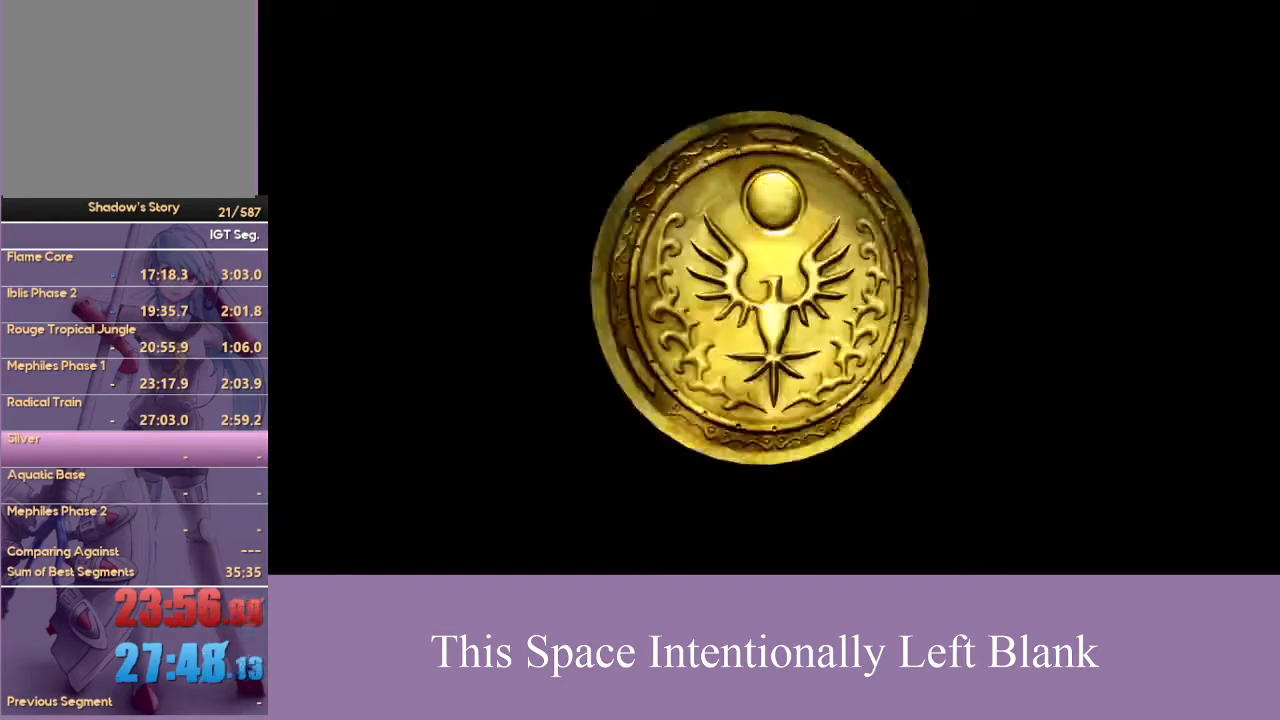
{"buttons": ["A"], "left_stick": "center", "right_stick": "center", "events": [[33, "X", "up"], [133, "X", "down"], [200, "A", "down"], [233, "X", "up"], [300, "A", "up"], [367, "X", "down"], [433, "A", "down"], [500, "X", "up"]]}
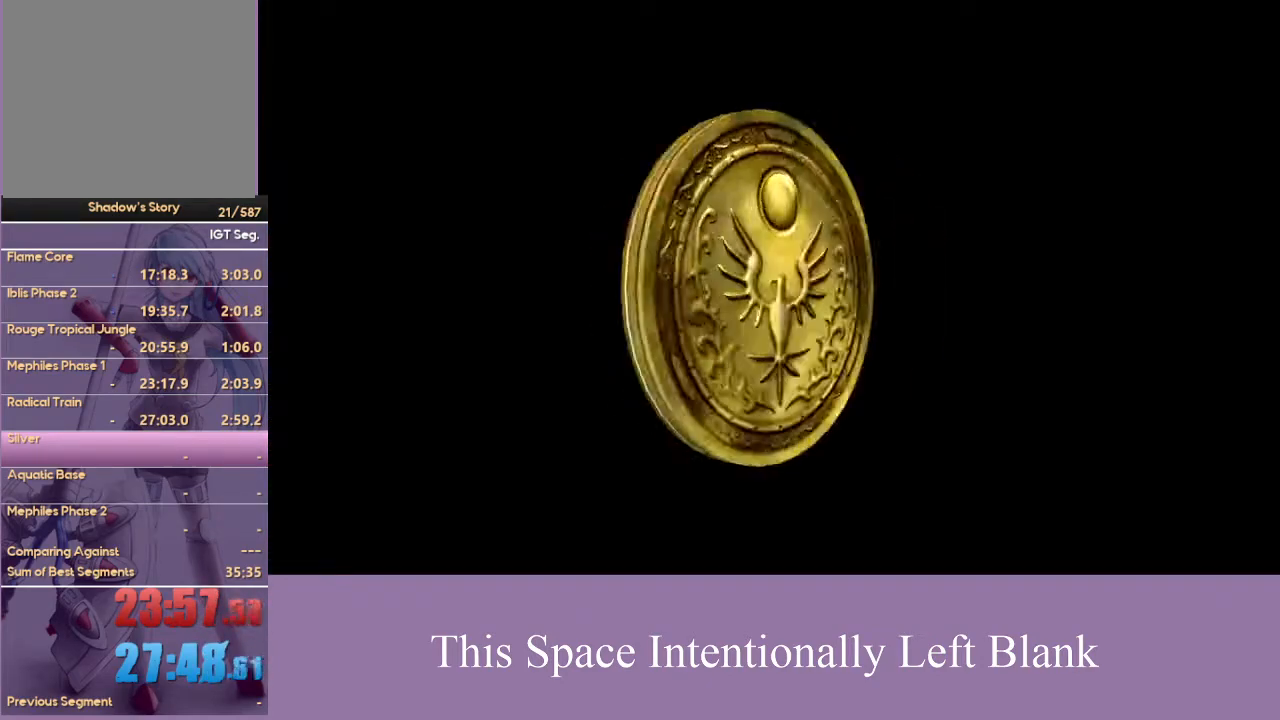
{"buttons": ["A"], "left_stick": "center", "right_stick": "center", "events": [[33, "A", "up"], [133, "X", "down"], [200, "A", "down"], [233, "X", "up"], [333, "A", "up"], [367, "X", "down"], [433, "X", "up"], [467, "A", "down"]]}
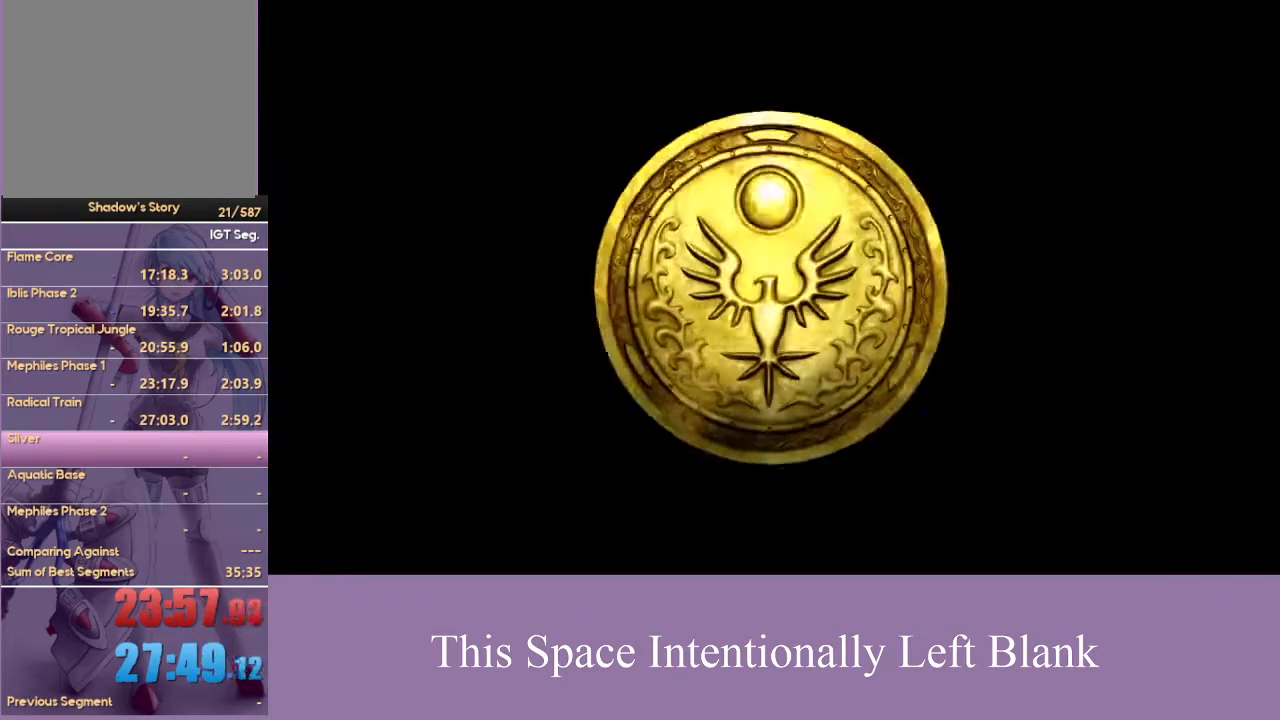
{"buttons": ["A"], "left_stick": "center", "right_stick": "center", "events": [[67, "A", "up"], [100, "X", "down"], [200, "X", "up"], [233, "A", "down"], [333, "A", "up"], [367, "X", "down"], [467, "A", "down"], [467, "X", "up"]]}
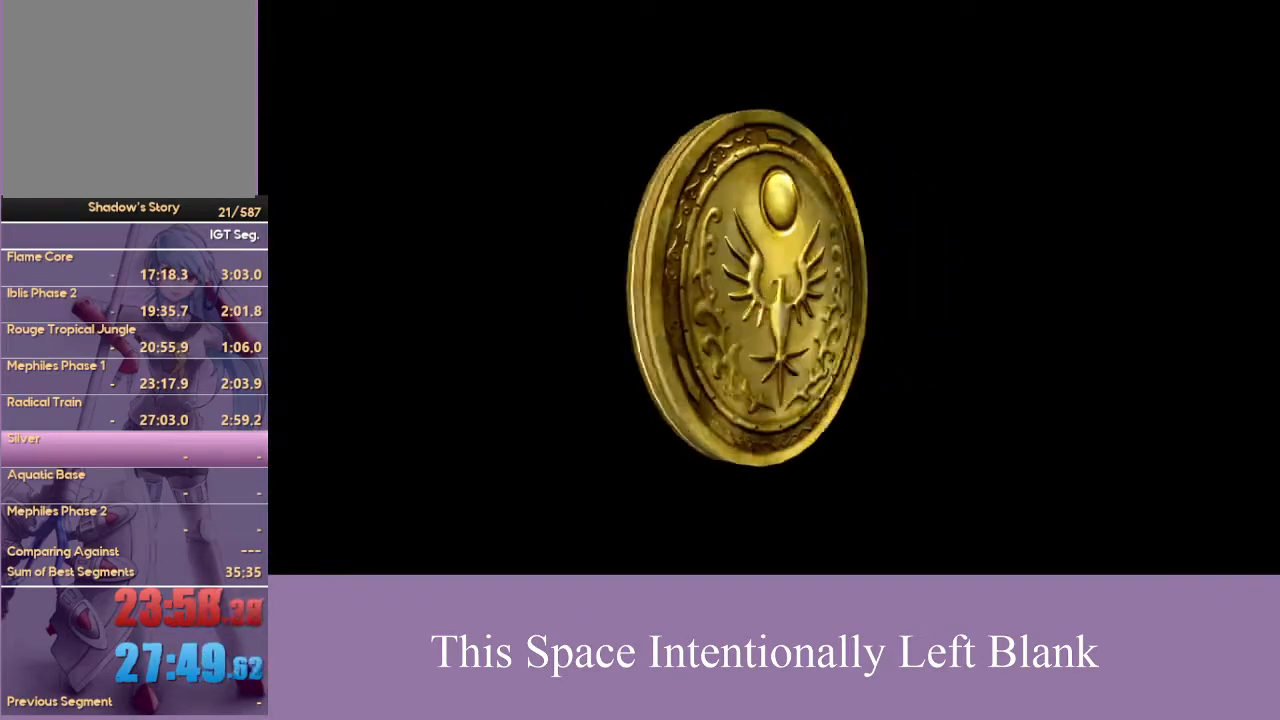
{"buttons": ["A"], "left_stick": "center", "right_stick": "center", "events": [[67, "A", "up"], [233, "A", "down"], [300, "A", "up"], [333, "X", "down"], [400, "X", "up"], [467, "A", "down"]]}
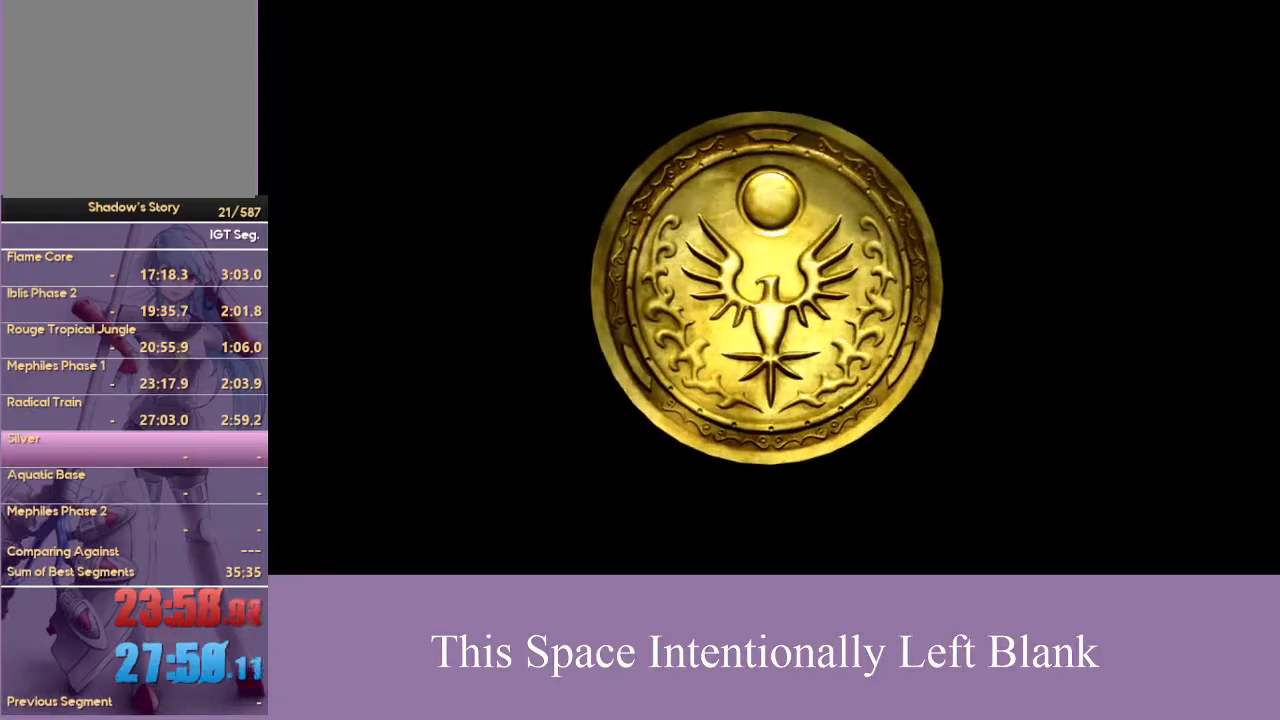
{"buttons": [], "left_stick": "center", "right_stick": "center", "events": [[100, "A", "up"], [100, "X", "down"], [300, "X", "up"]]}
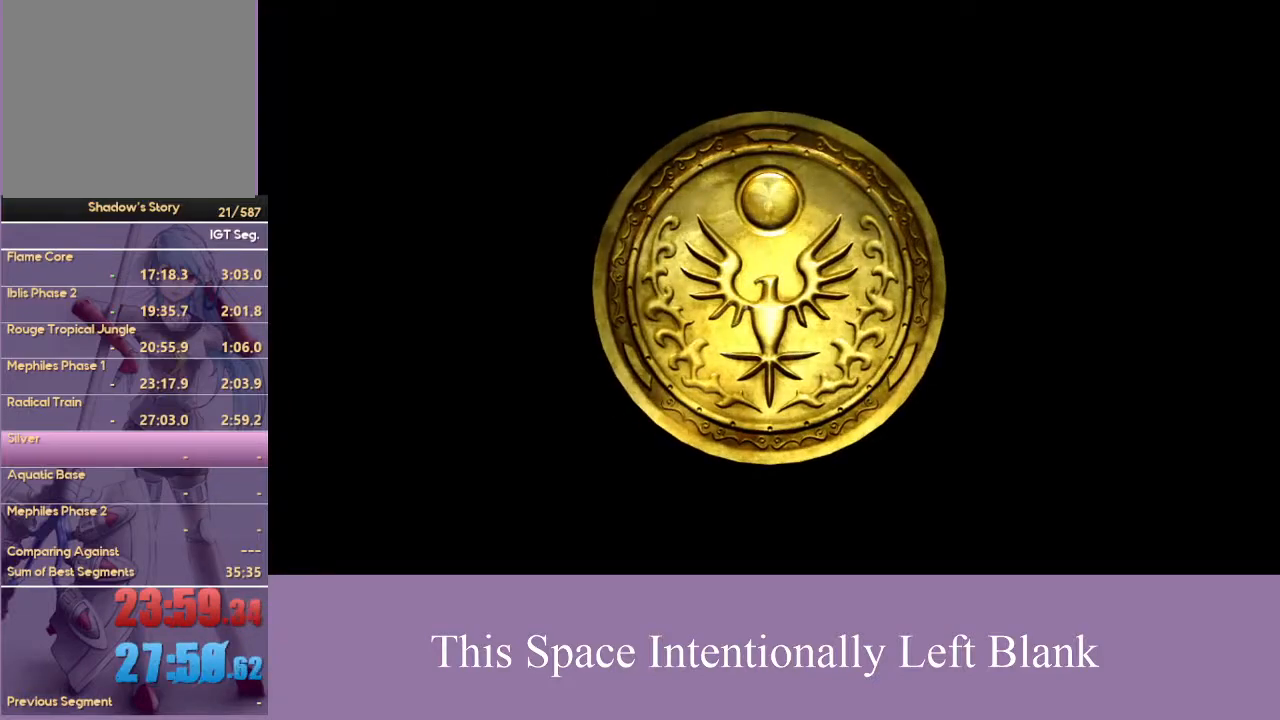
{"buttons": [], "left_stick": "center", "right_stick": "center", "events": []}
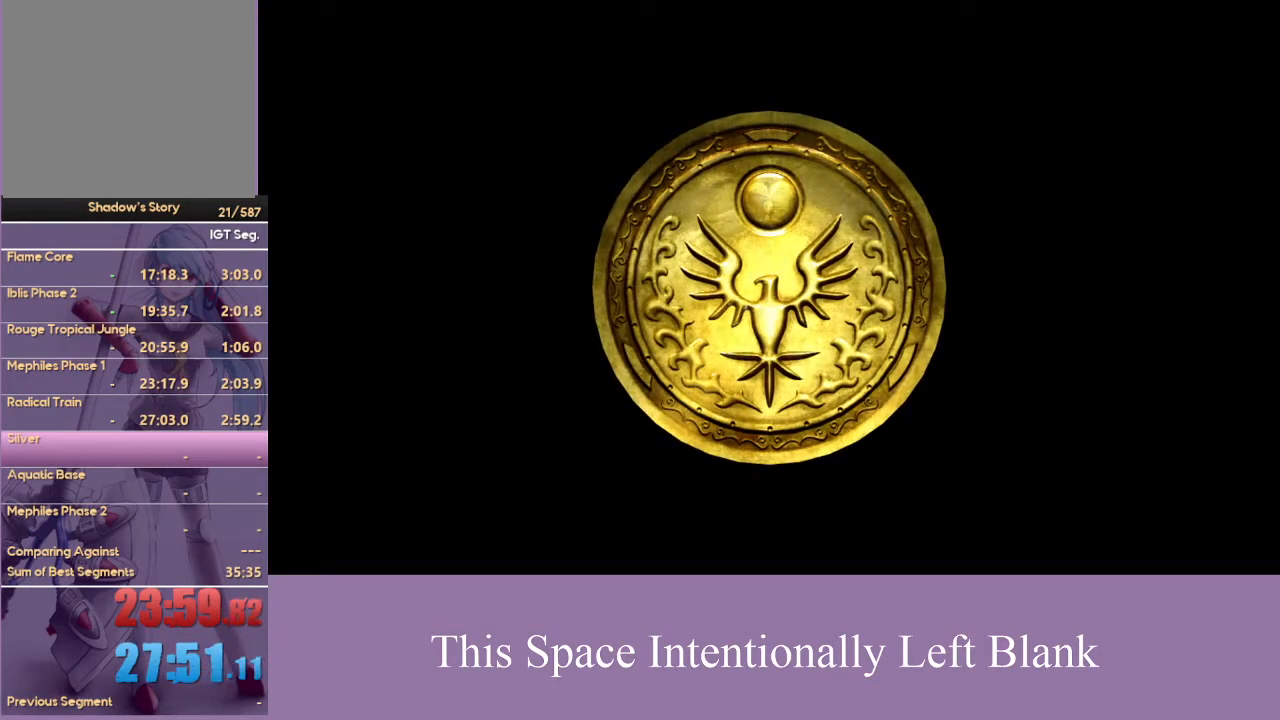
{"buttons": [], "left_stick": "center", "right_stick": "center", "events": []}
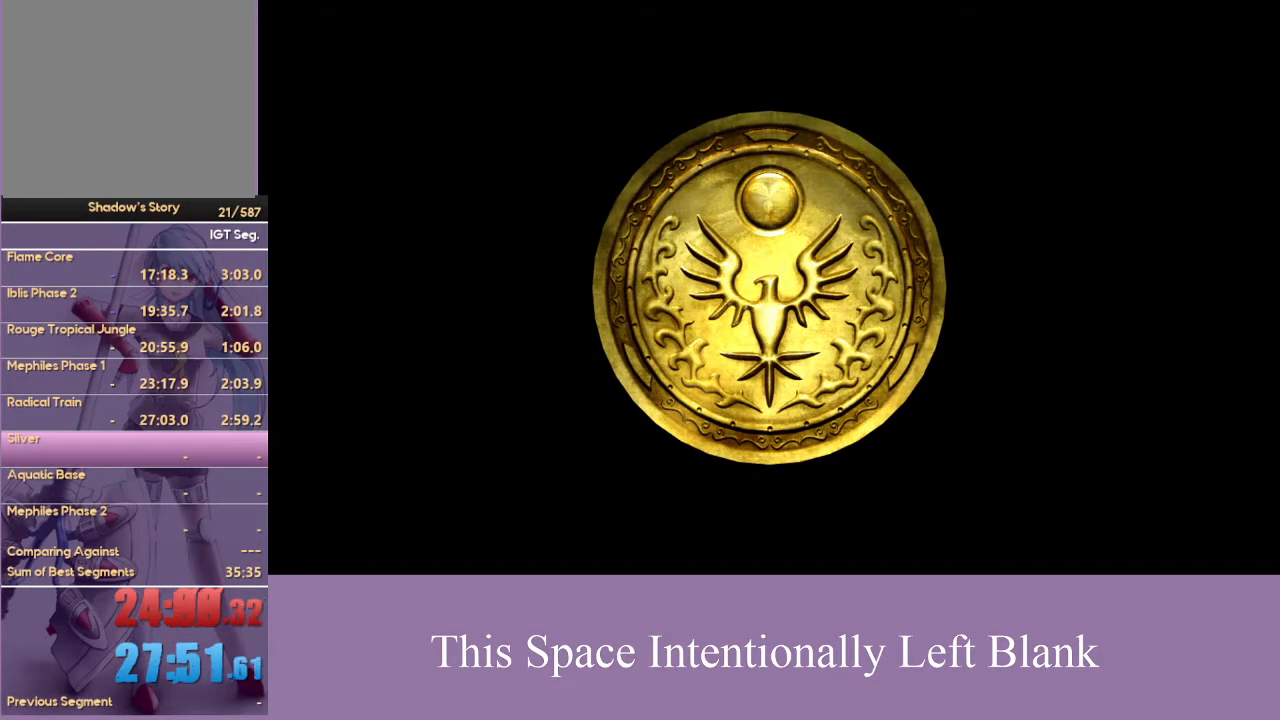
{"buttons": ["A"], "left_stick": "center", "right_stick": "center", "events": [[500, "A", "down"]]}
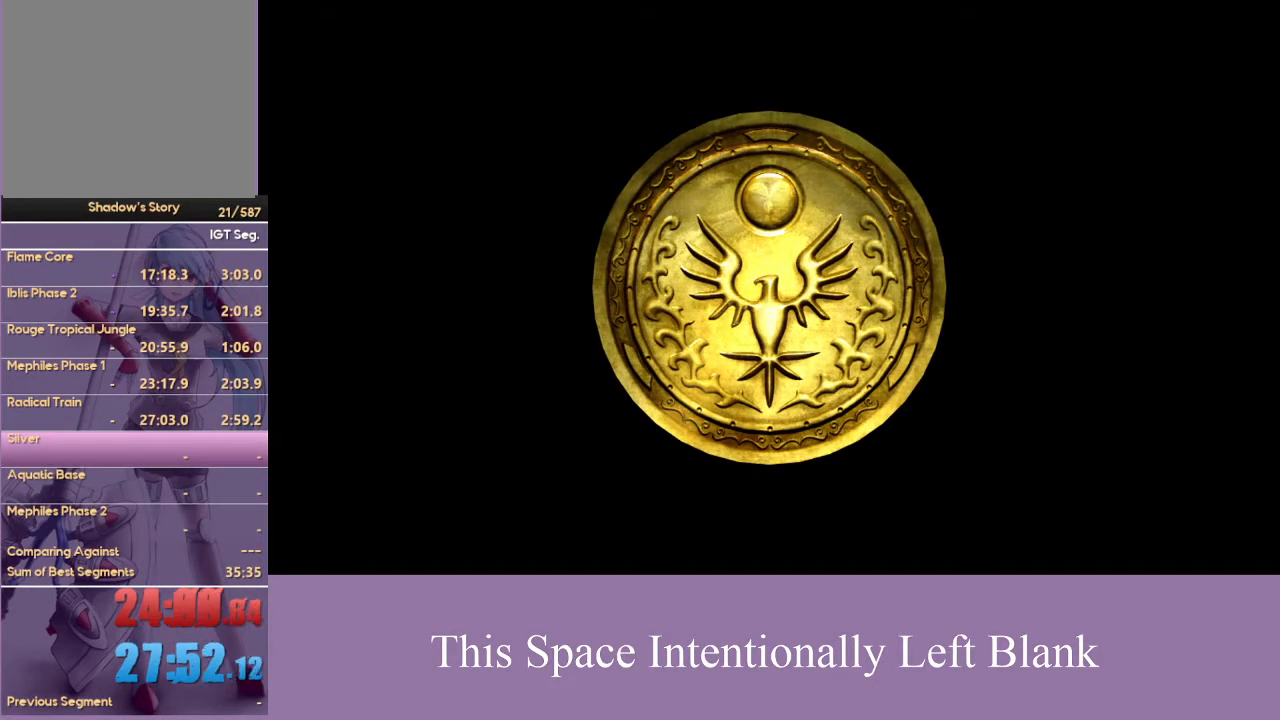
{"buttons": ["A", "X"], "left_stick": "center", "right_stick": "center", "events": [[100, "A", "up"], [100, "X", "down"], [167, "A", "down"], [167, "X", "up"], [233, "A", "up"], [300, "A", "down"], [300, "X", "down"], [367, "A", "up"], [367, "X", "up"], [433, "A", "down"], [467, "X", "down"]]}
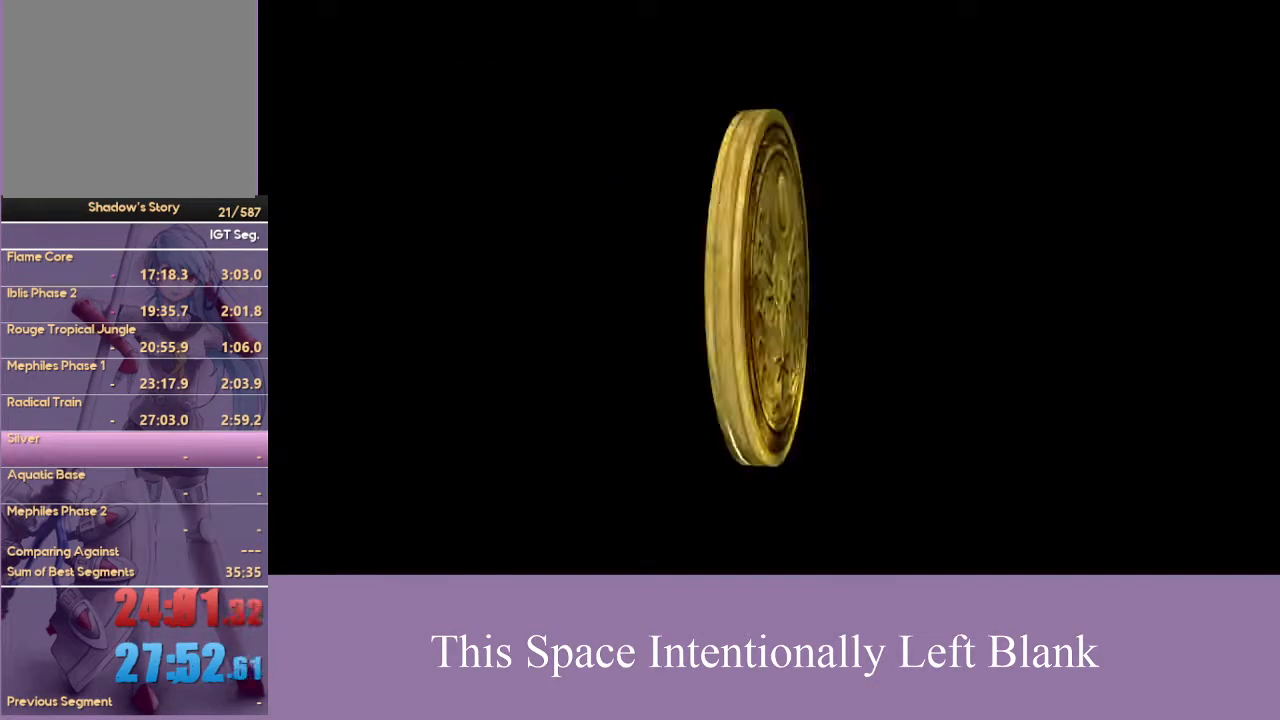
{"buttons": ["X"], "left_stick": "center", "right_stick": "center", "events": [[400, "A", "up"]]}
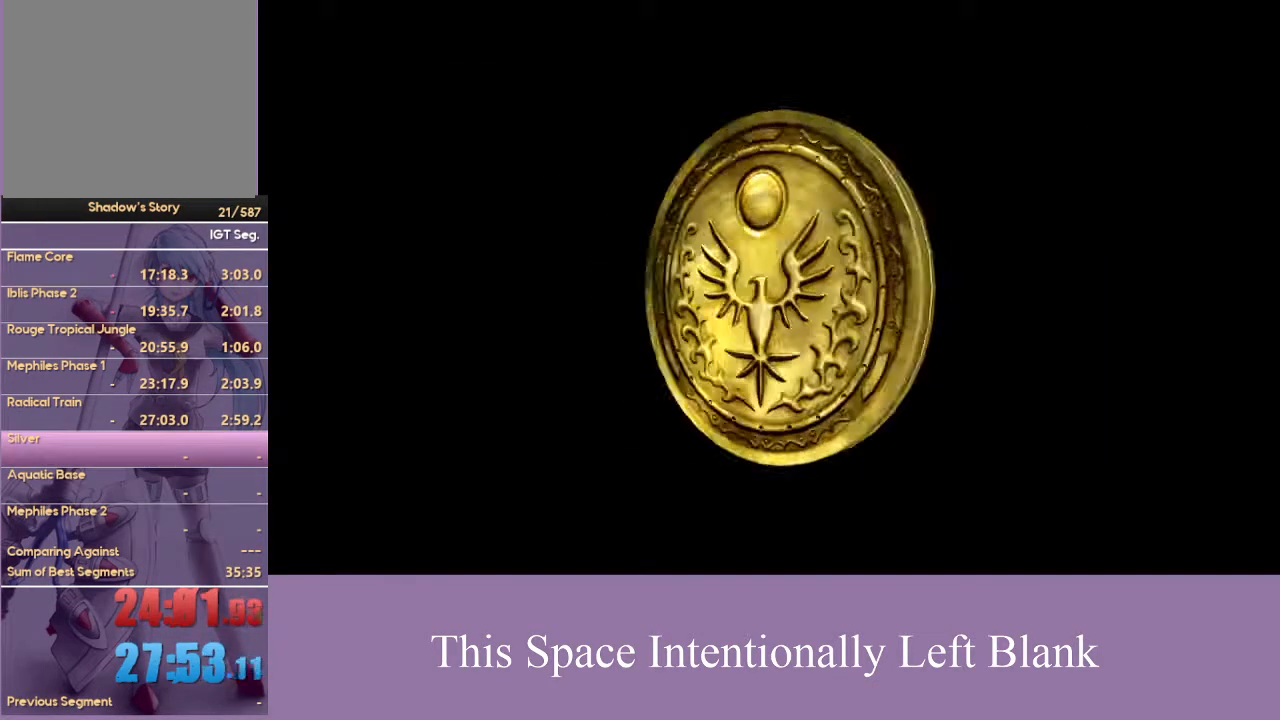
{"buttons": ["X"], "left_stick": "center", "right_stick": "center", "events": []}
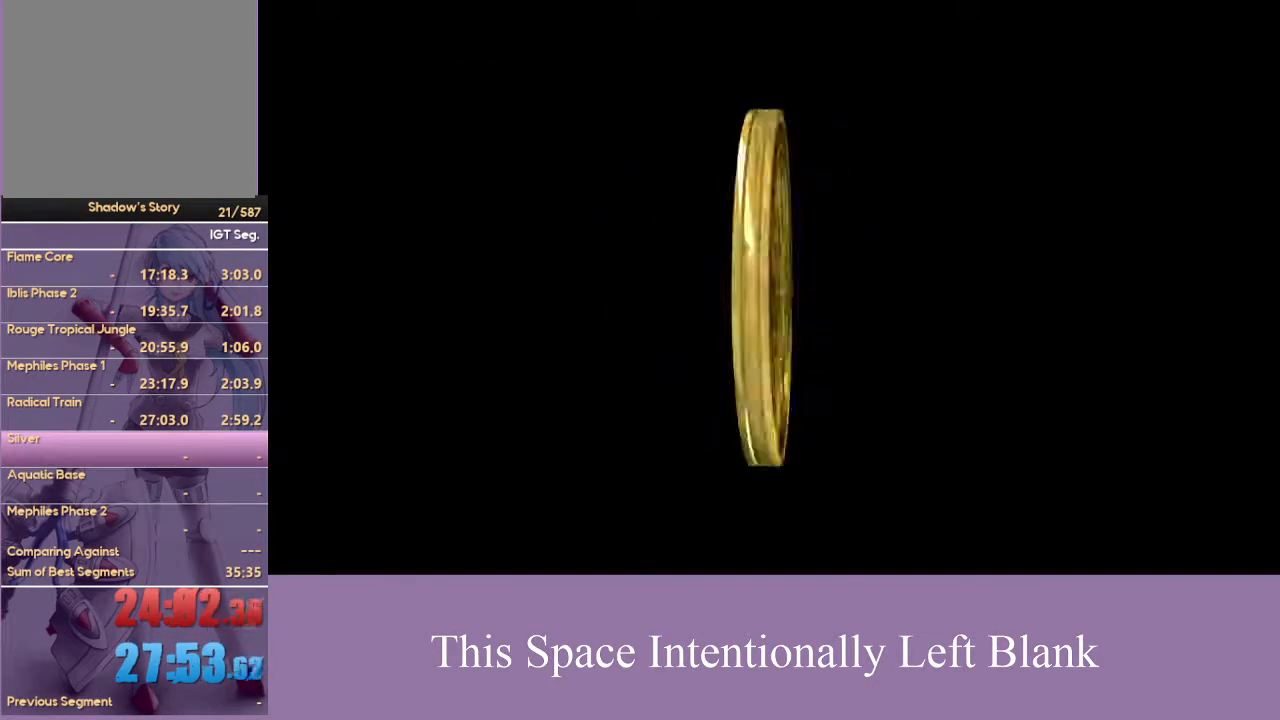
{"buttons": [], "left_stick": "center", "right_stick": "center", "events": [[200, "X", "up"]]}
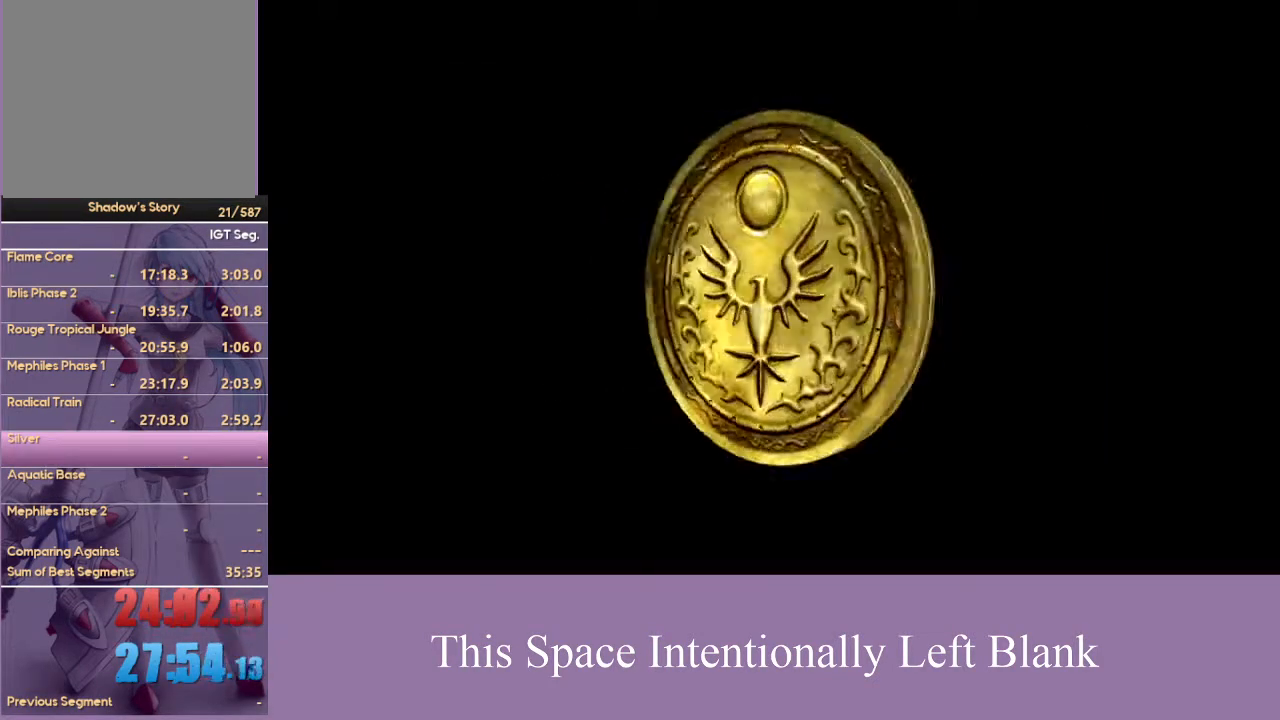
{"buttons": ["SELECT"], "left_stick": "center", "right_stick": "center", "events": [[500, "SELECT", "down"]]}